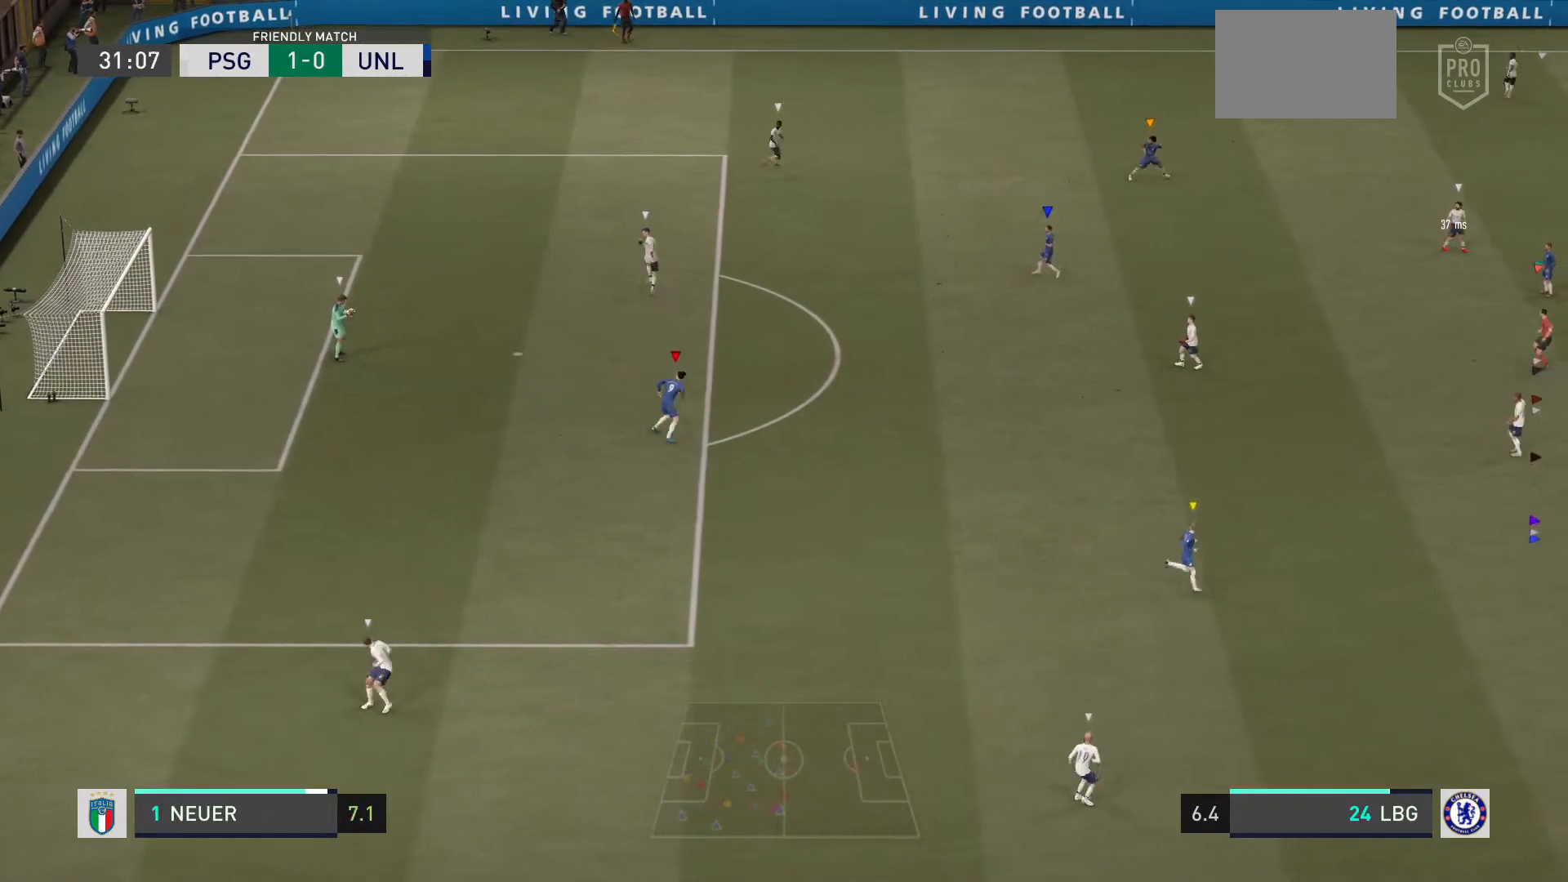
Gameplay with a controller (PlayStation layout); each line is a JSON object with the inputs held at the frame after it. "events" lists button and stick changes between this image and that frame as [ms after this image, input, new state], when the widget could be followed in between. Not read: L3 R3.
{"buttons": ["L2"], "left_stick": "up-left", "right_stick": "center", "events": [[167, "left_stick", "left"], [501, "left_stick", "up-left"]]}
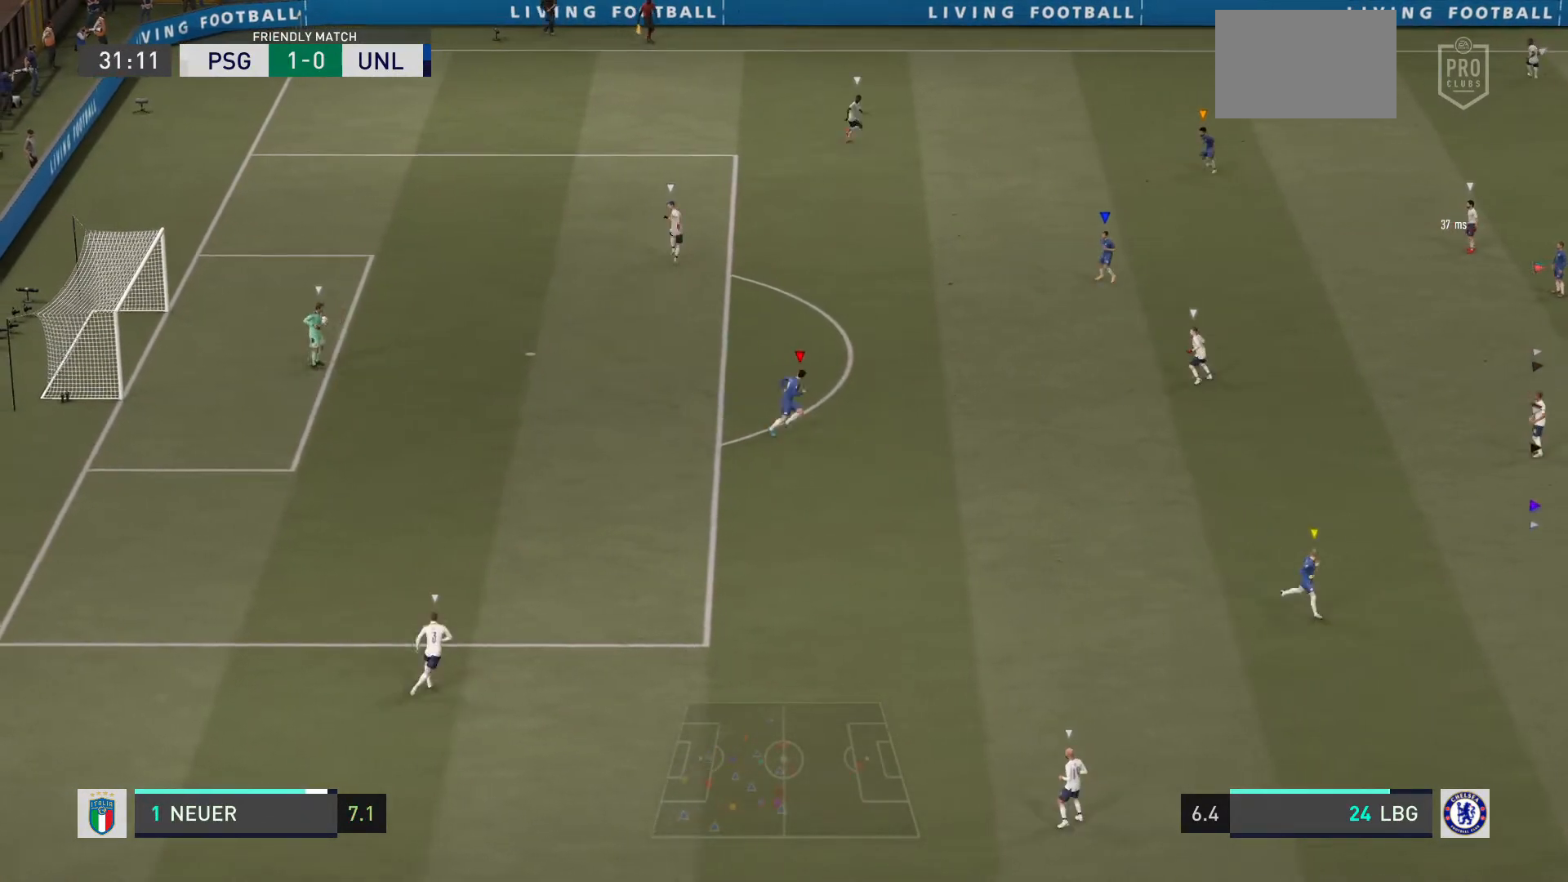
{"buttons": ["L2"], "left_stick": "up", "right_stick": "center", "events": [[433, "left_stick", "up"]]}
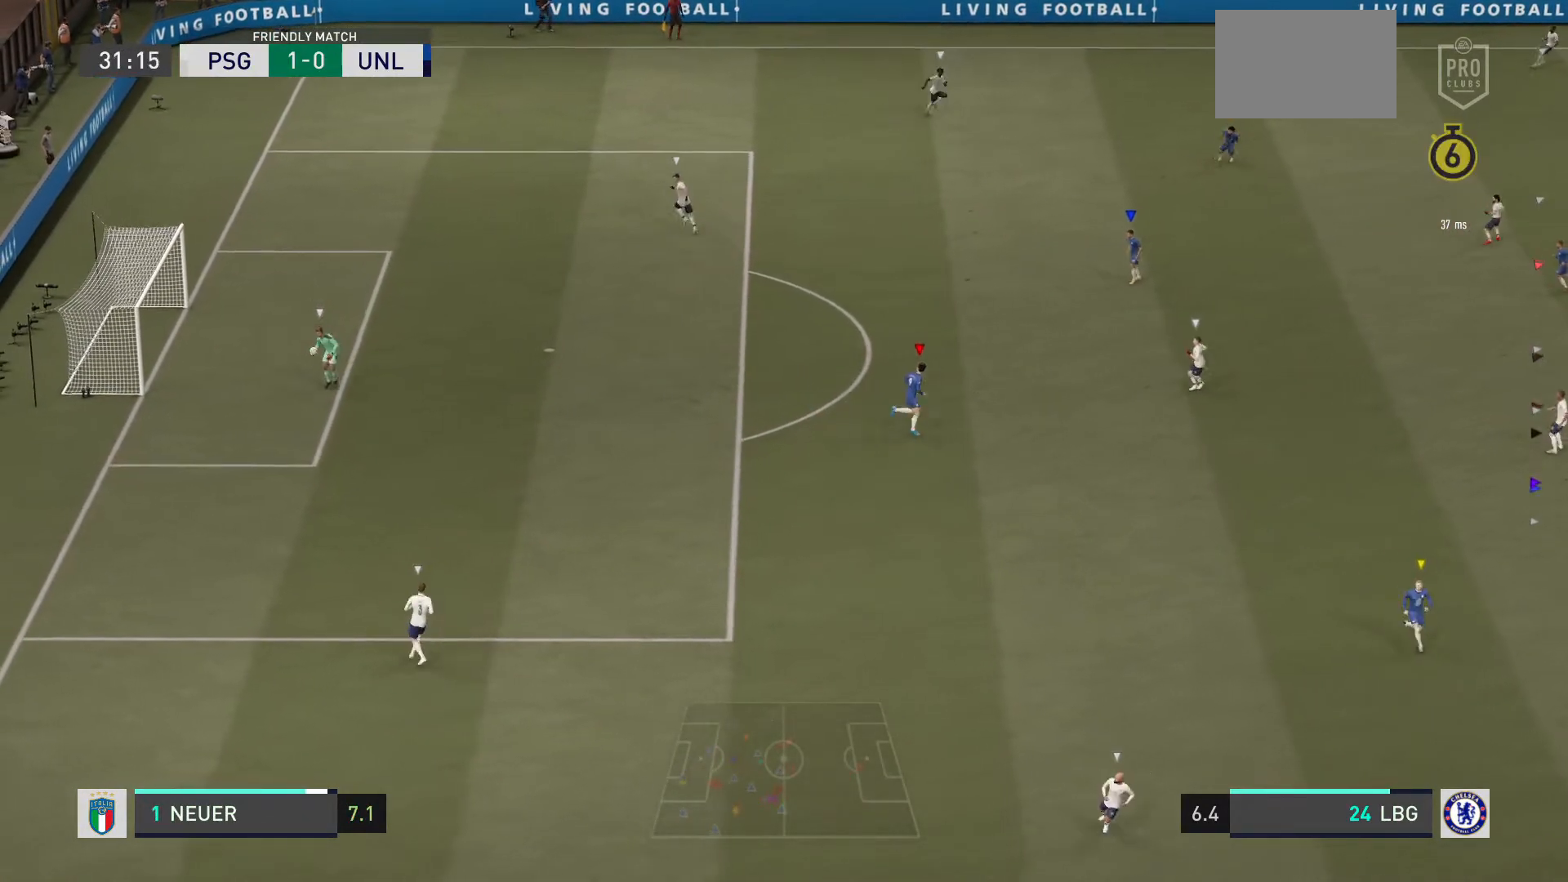
{"buttons": ["L2"], "left_stick": "up", "right_stick": "center", "events": []}
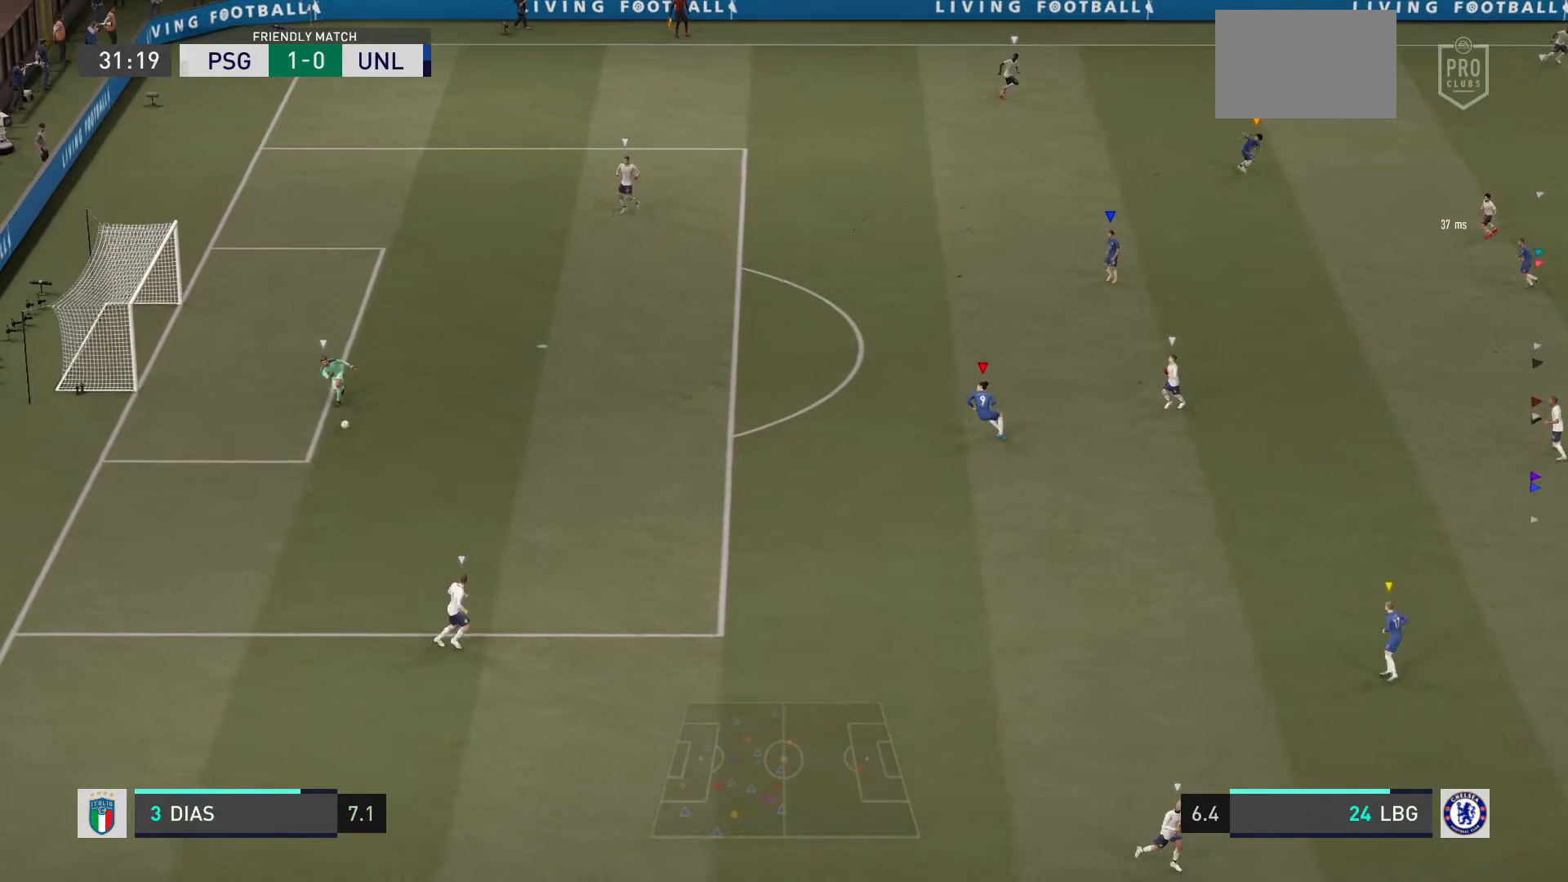
{"buttons": ["L2", "R2"], "left_stick": "center", "right_stick": "center", "events": [[33, "left_stick", "up-left"], [167, "left_stick", "down-left"], [267, "left_stick", "center"], [300, "R2", "down"]]}
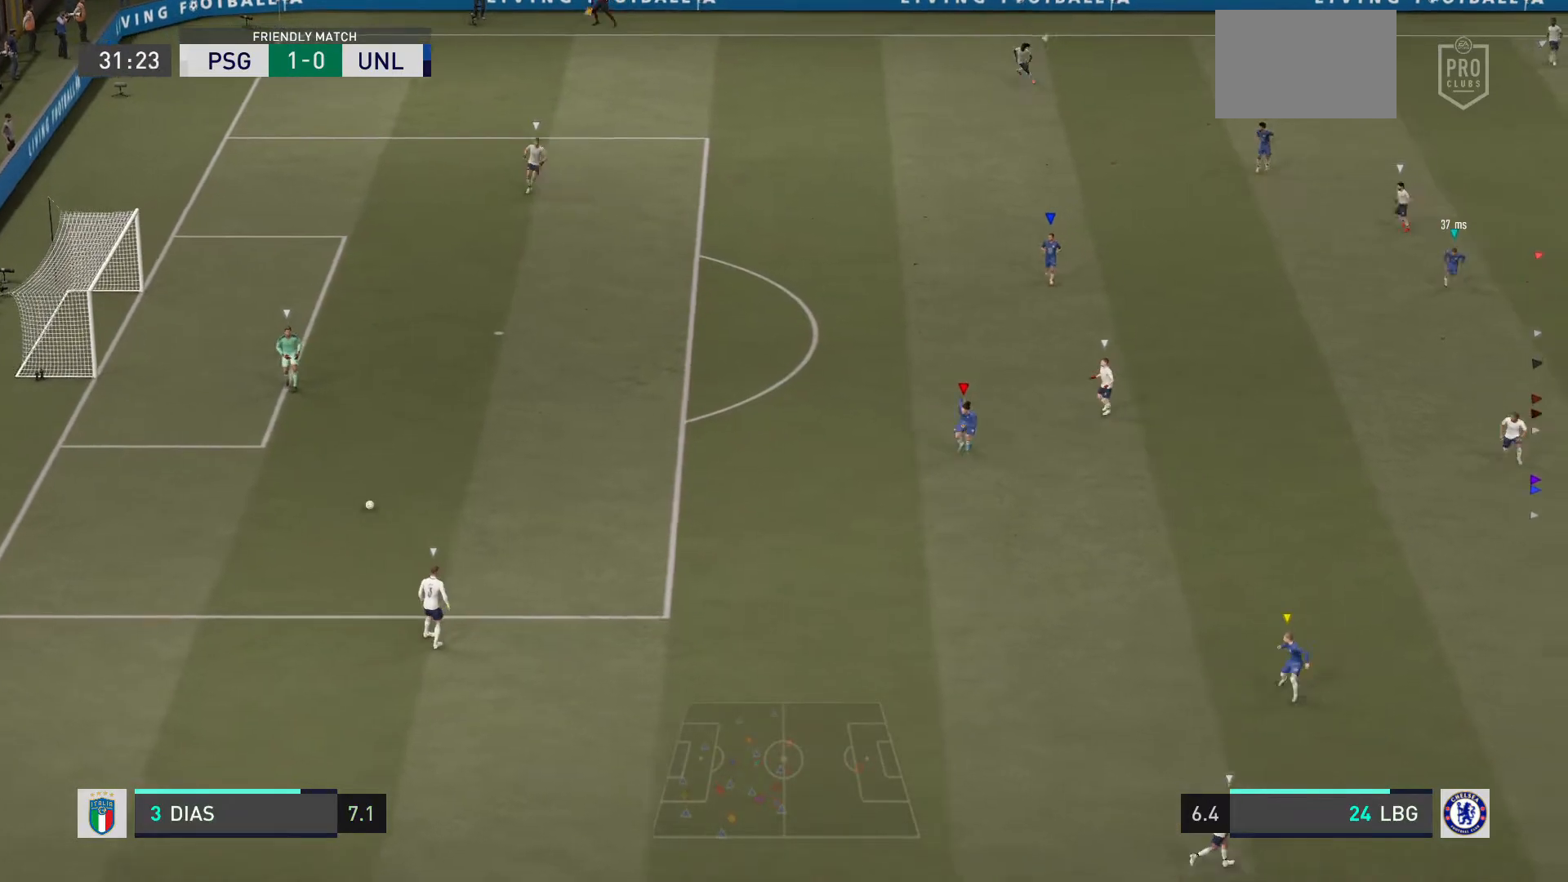
{"buttons": ["L2"], "left_stick": "center", "right_stick": "center", "events": [[167, "R2", "up"]]}
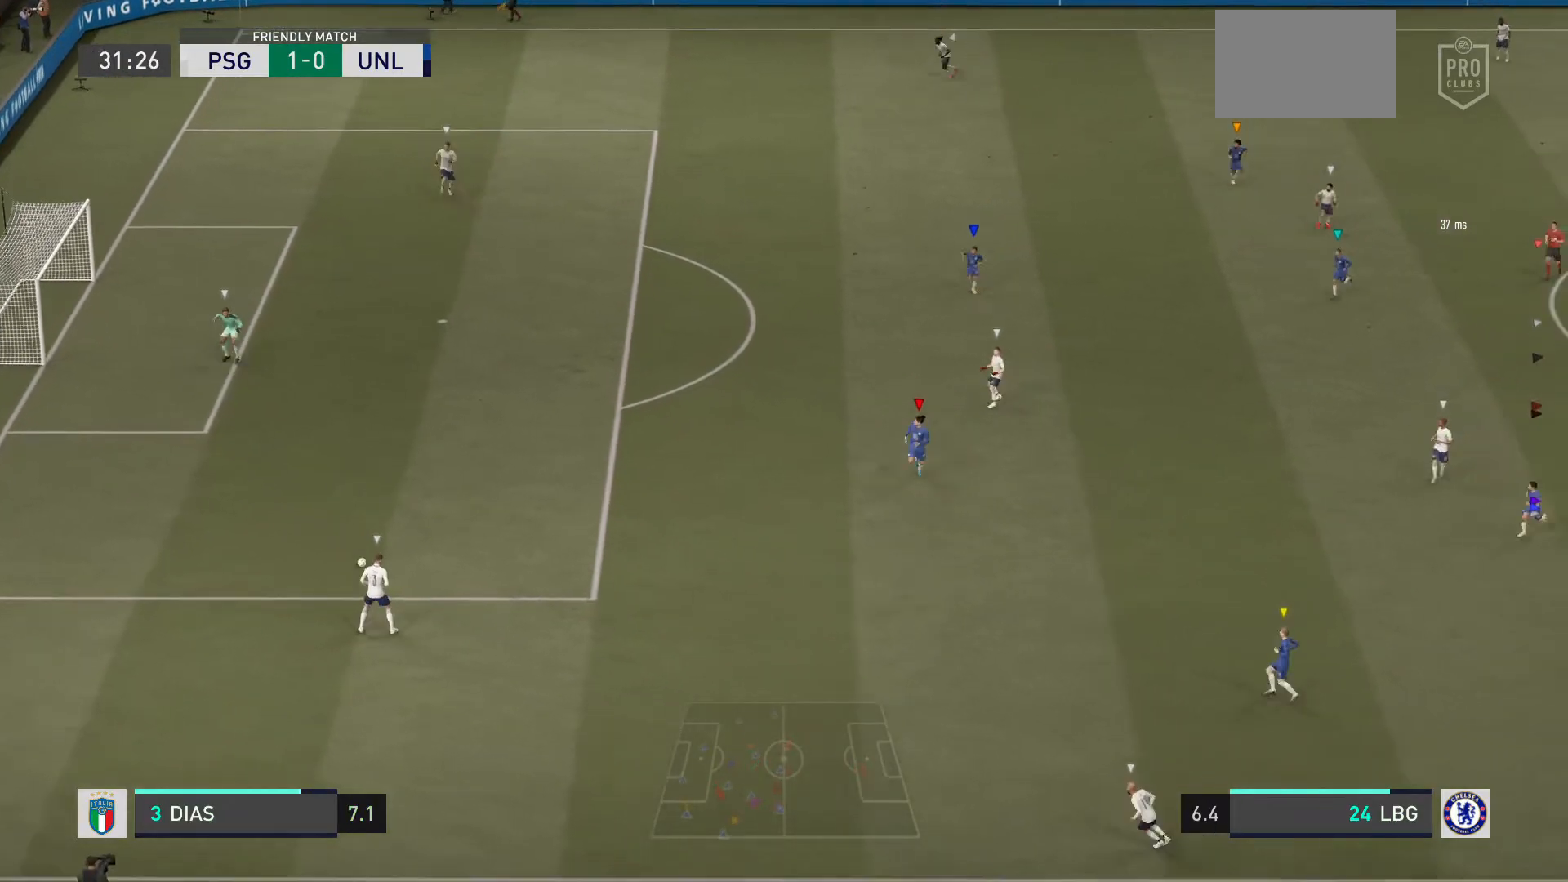
{"buttons": ["L2"], "left_stick": "down", "right_stick": "center"}
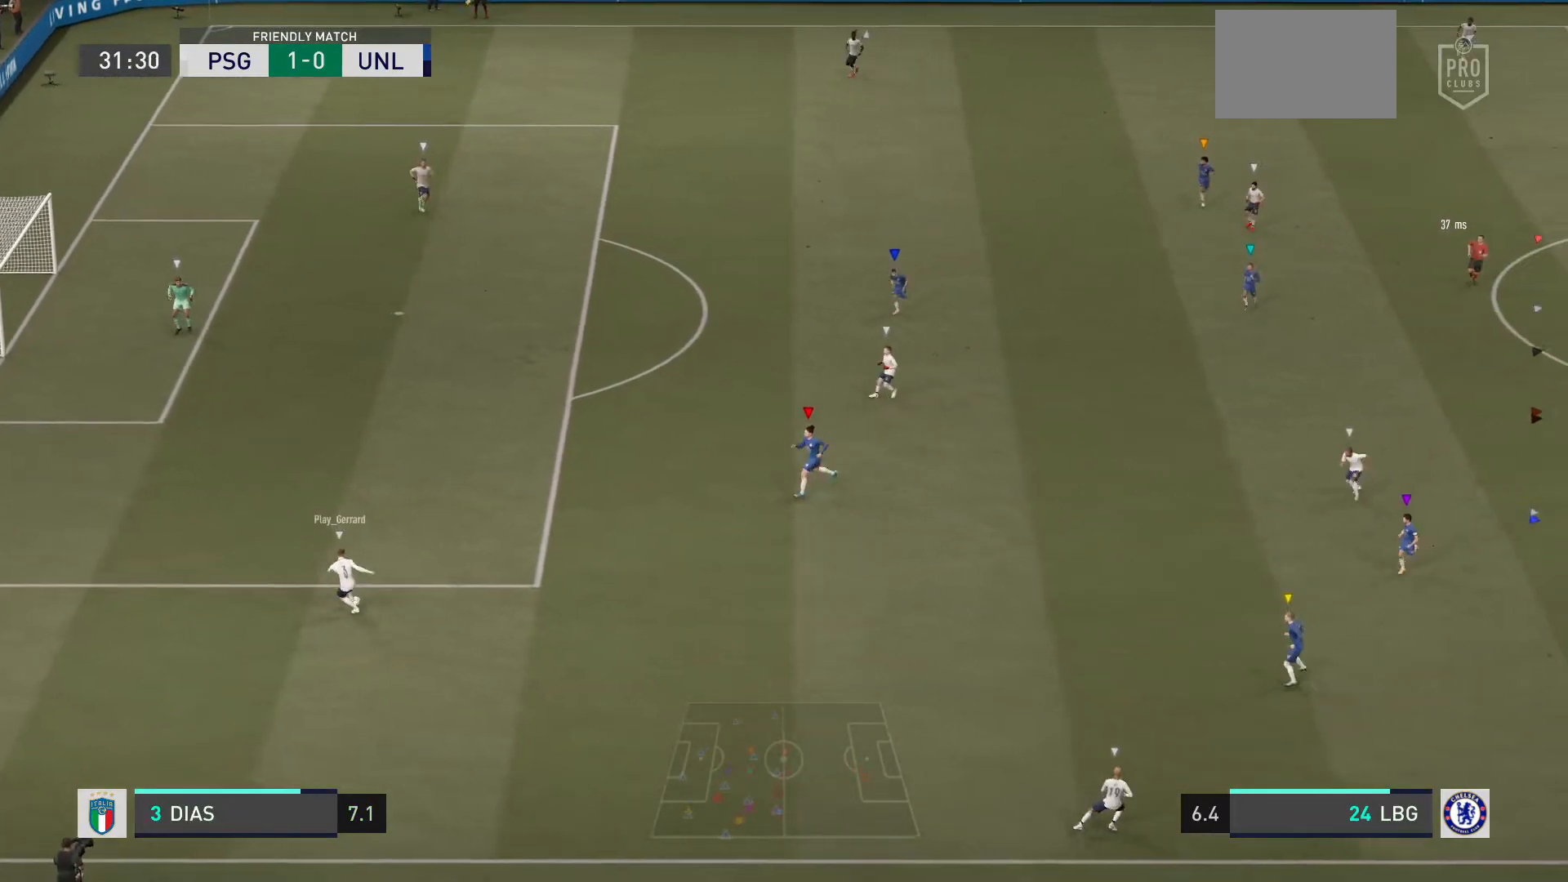
{"buttons": ["L2"], "left_stick": "center", "right_stick": "center", "events": [[167, "left_stick", "center"], [300, "left_stick", "down-right"], [401, "left_stick", "center"]]}